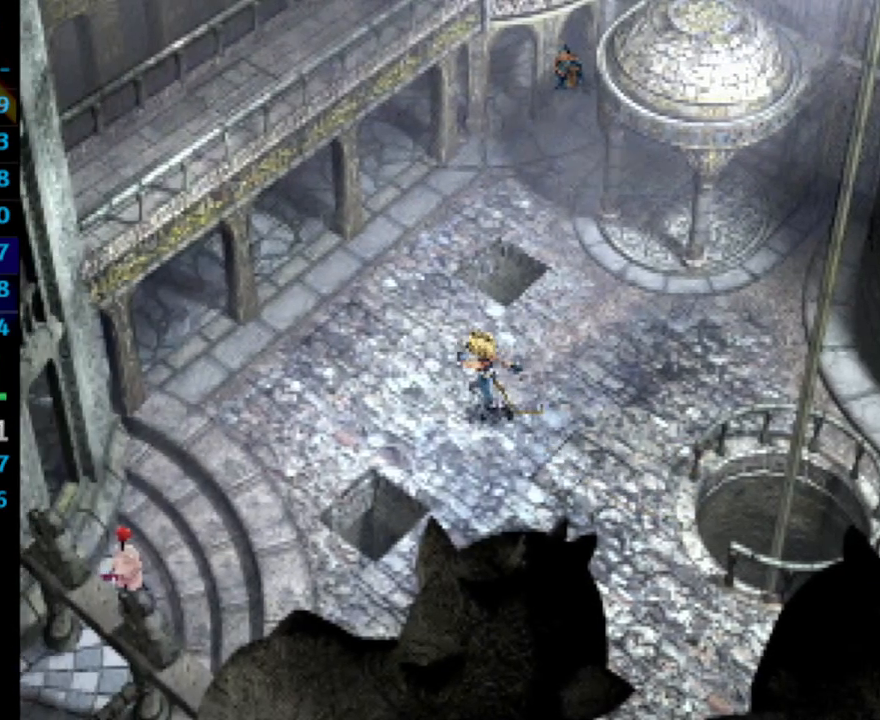
Gameplay with a controller (PlayStation layout); each line is a JSON object with the inputs held at the frame after it. "events" lists button and stick changes between this image and that frame as [ms after this image, input, new state], when the widget could be followed in between. Not read: L3 R3.
{"buttons": ["DPAD_UP", "DPAD_LEFT"], "left_stick": "center", "right_stick": "center", "events": [[17, "DPAD_UP", "up"], [383, "DPAD_UP", "down"]]}
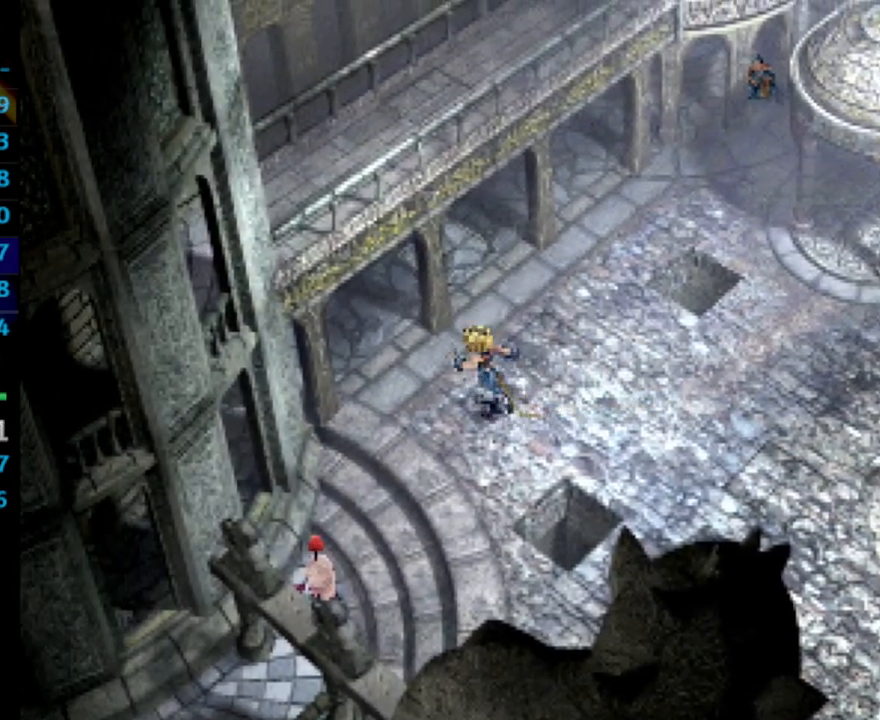
{"buttons": ["DPAD_LEFT"], "left_stick": "center", "right_stick": "center", "events": [[267, "DPAD_UP", "up"]]}
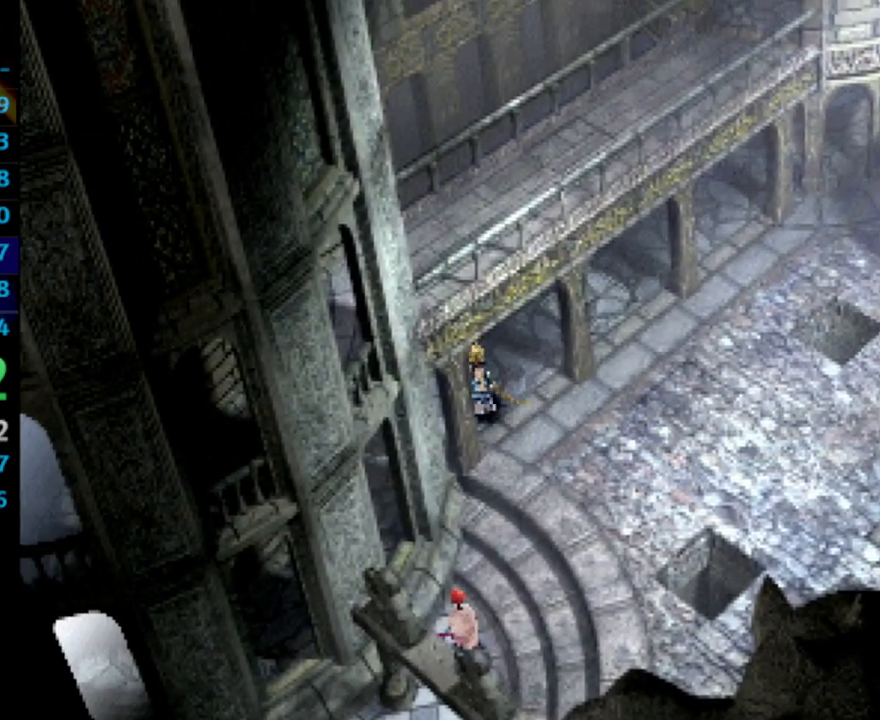
{"buttons": ["DPAD_DOWN"], "left_stick": "center", "right_stick": "center", "events": [[150, "DPAD_DOWN", "down"], [317, "DPAD_LEFT", "up"]]}
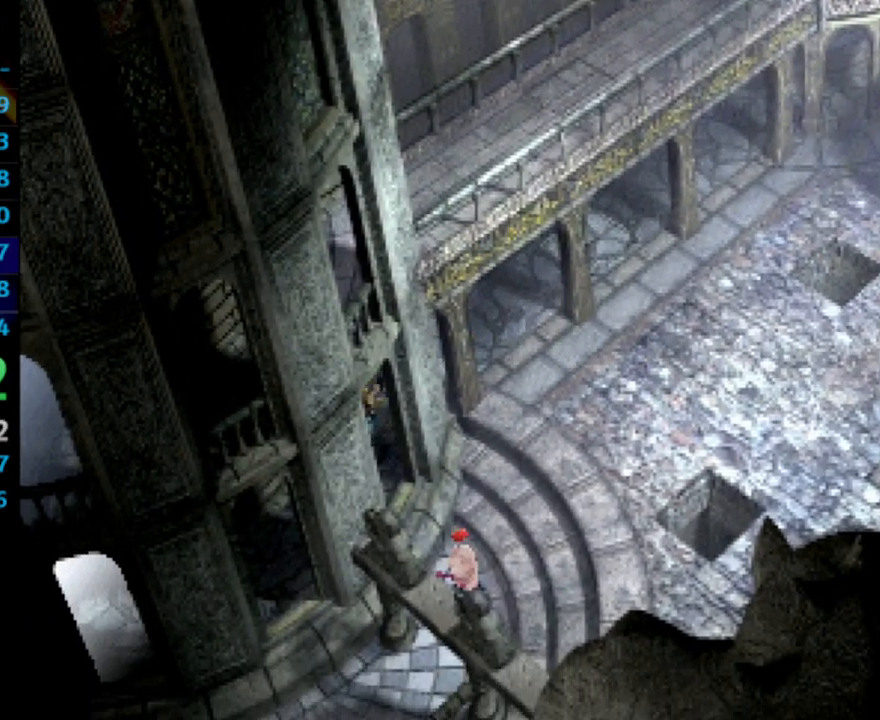
{"buttons": ["DPAD_DOWN", "DPAD_LEFT"], "left_stick": "center", "right_stick": "center", "events": [[17, "DPAD_LEFT", "down"]]}
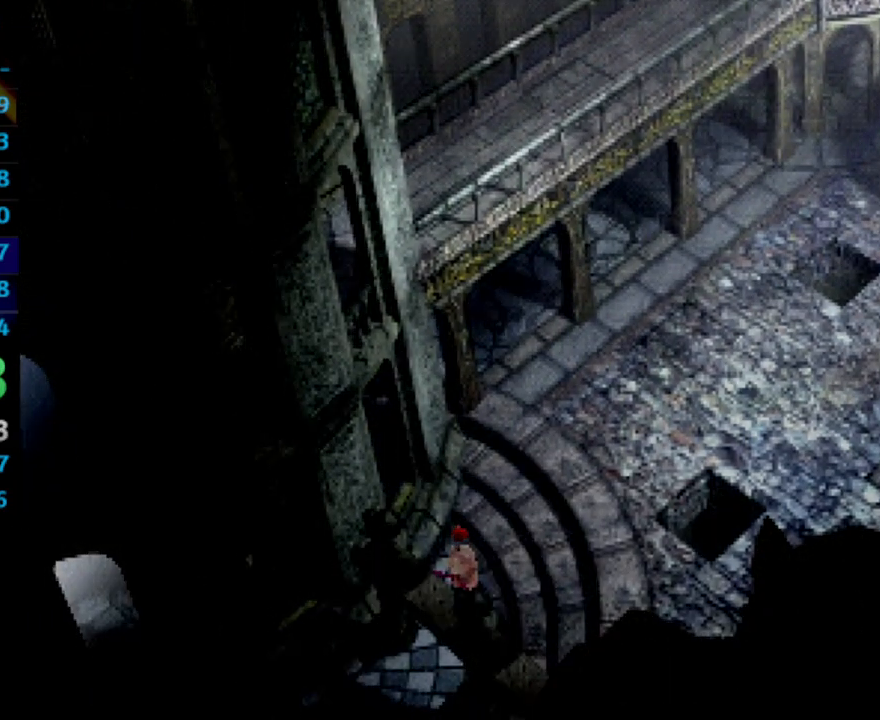
{"buttons": ["DPAD_DOWN"], "left_stick": "center", "right_stick": "center", "events": [[167, "DPAD_LEFT", "up"]]}
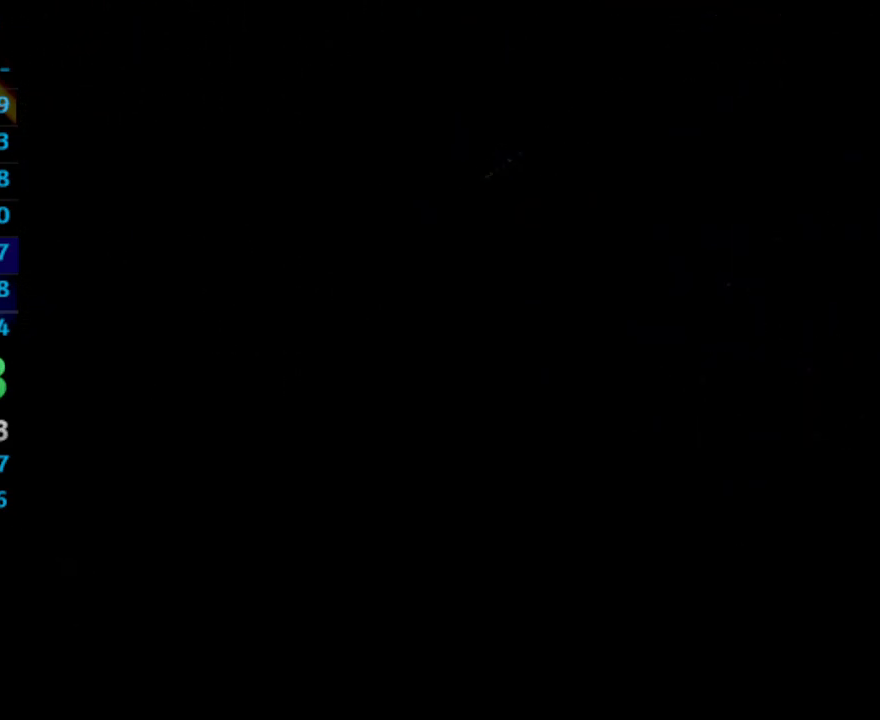
{"buttons": ["DPAD_DOWN"], "left_stick": "center", "right_stick": "center", "events": []}
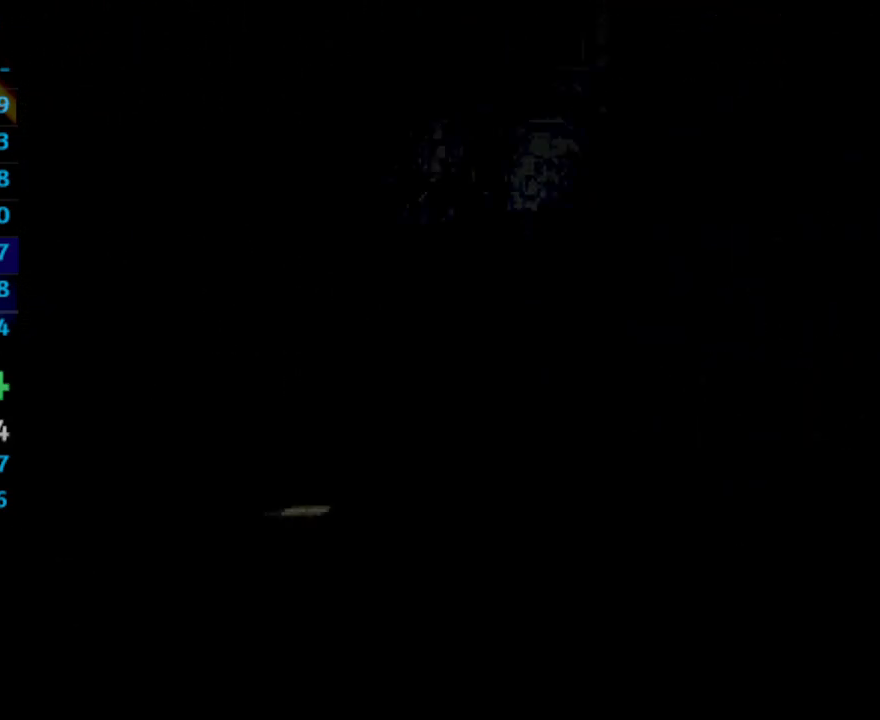
{"buttons": ["DPAD_DOWN"], "left_stick": "center", "right_stick": "center", "events": []}
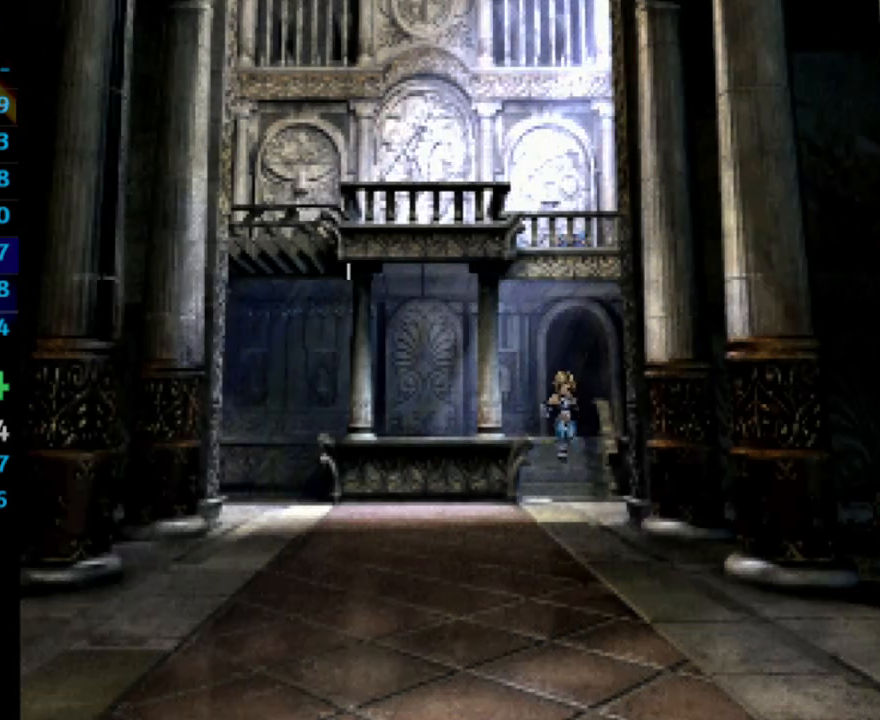
{"buttons": ["DPAD_DOWN"], "left_stick": "center", "right_stick": "center", "events": []}
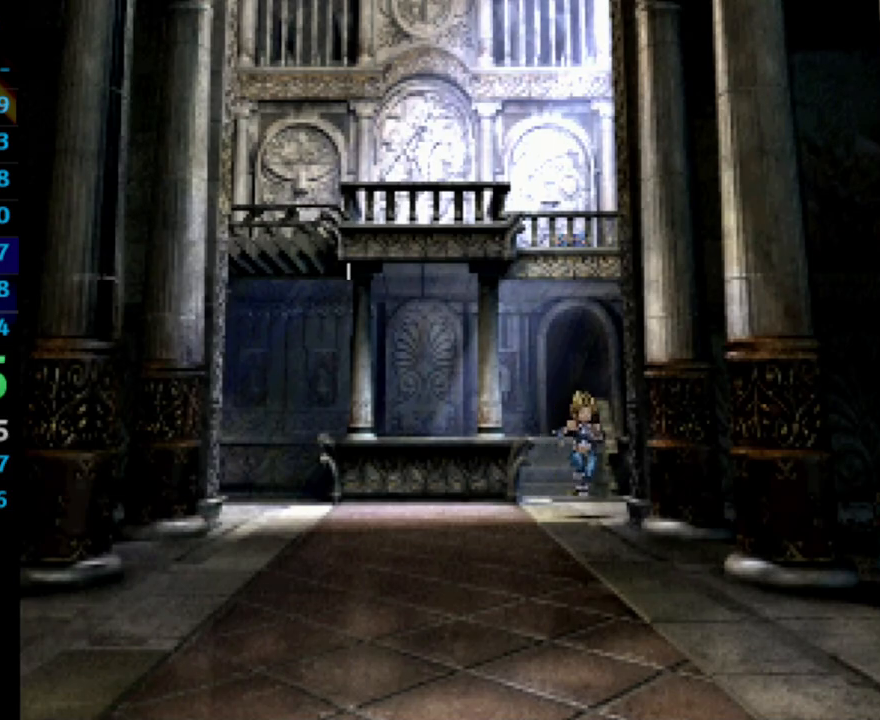
{"buttons": ["DPAD_DOWN"], "left_stick": "center", "right_stick": "center", "events": []}
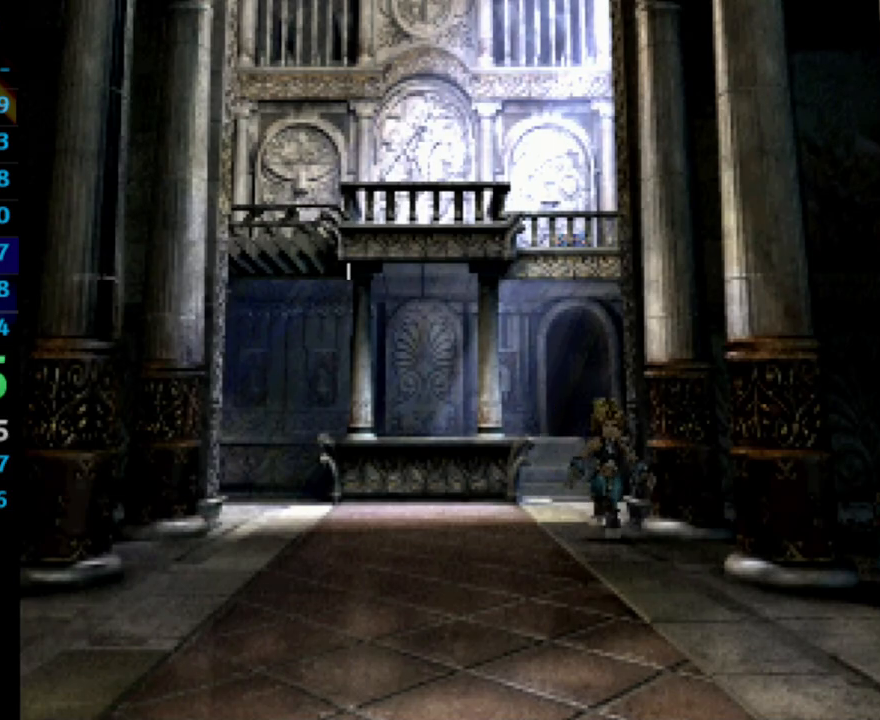
{"buttons": ["DPAD_DOWN"], "left_stick": "center", "right_stick": "center", "events": []}
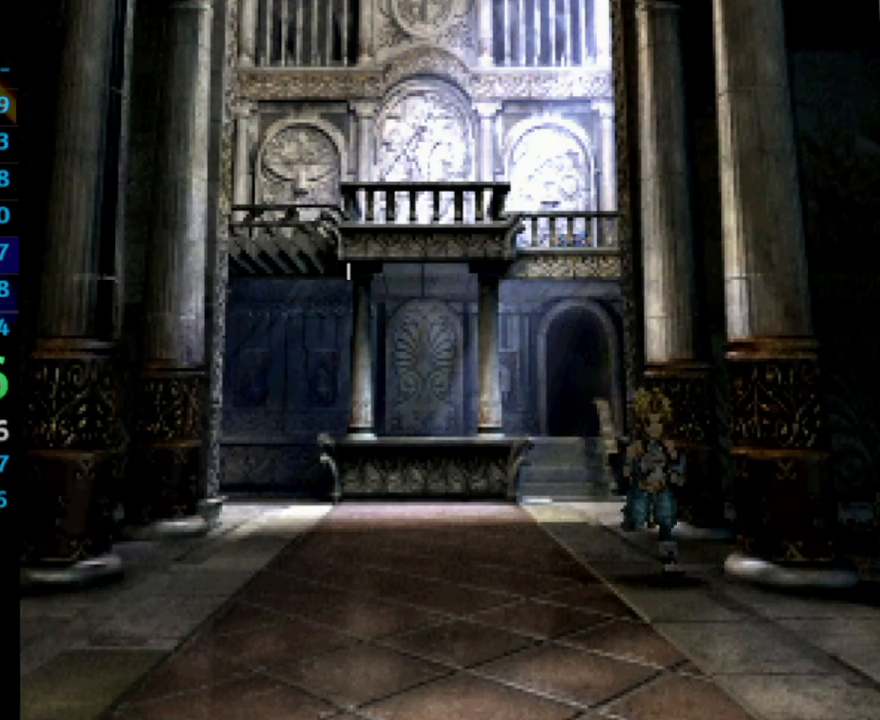
{"buttons": ["DPAD_DOWN"], "left_stick": "center", "right_stick": "center", "events": []}
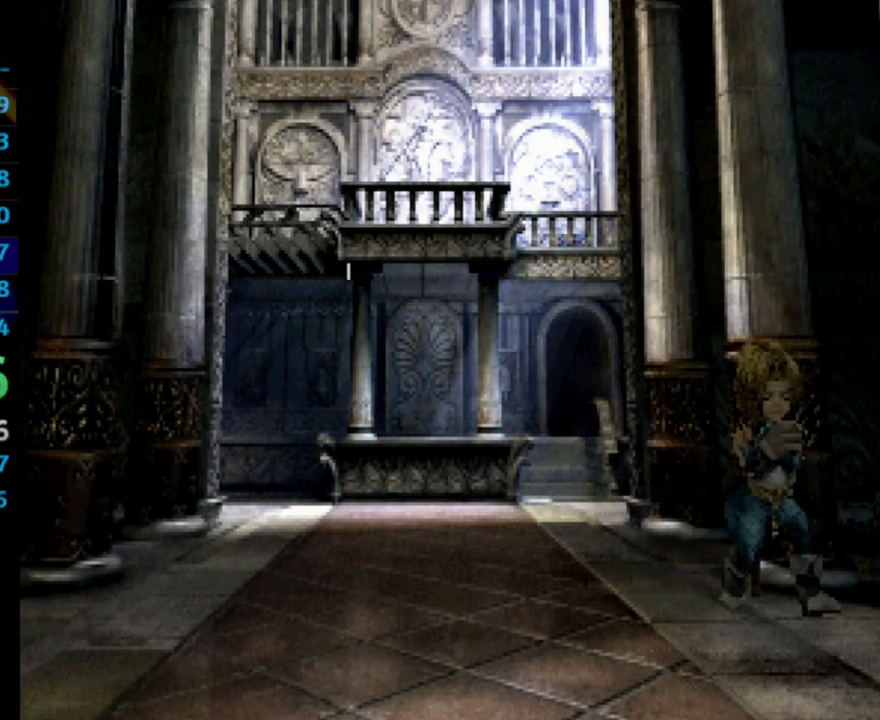
{"buttons": ["DPAD_DOWN"], "left_stick": "center", "right_stick": "center", "events": []}
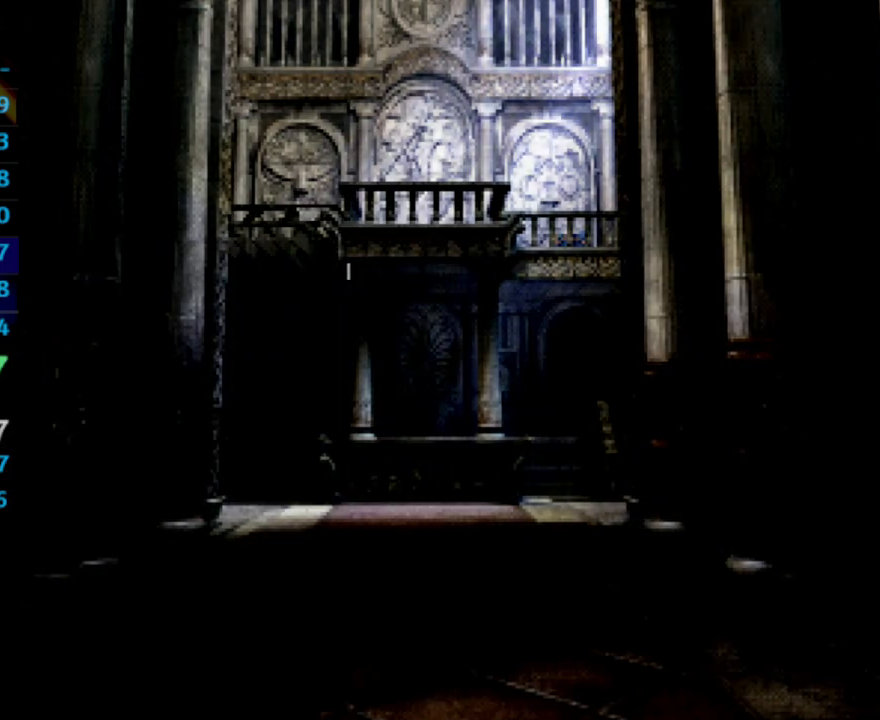
{"buttons": [], "left_stick": "center", "right_stick": "center", "events": [[317, "DPAD_DOWN", "up"]]}
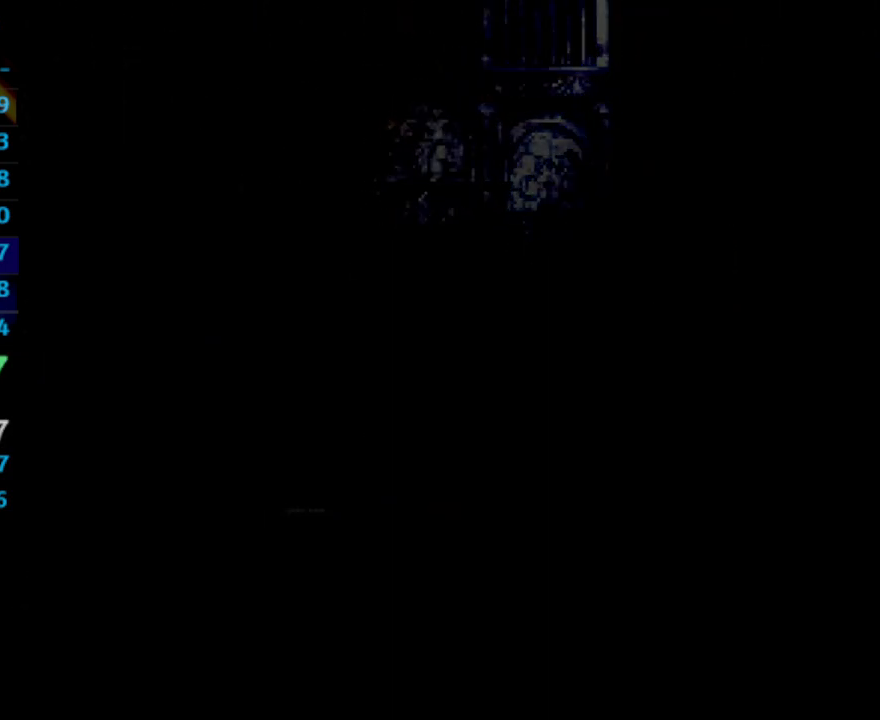
{"buttons": [], "left_stick": "center", "right_stick": "center", "events": []}
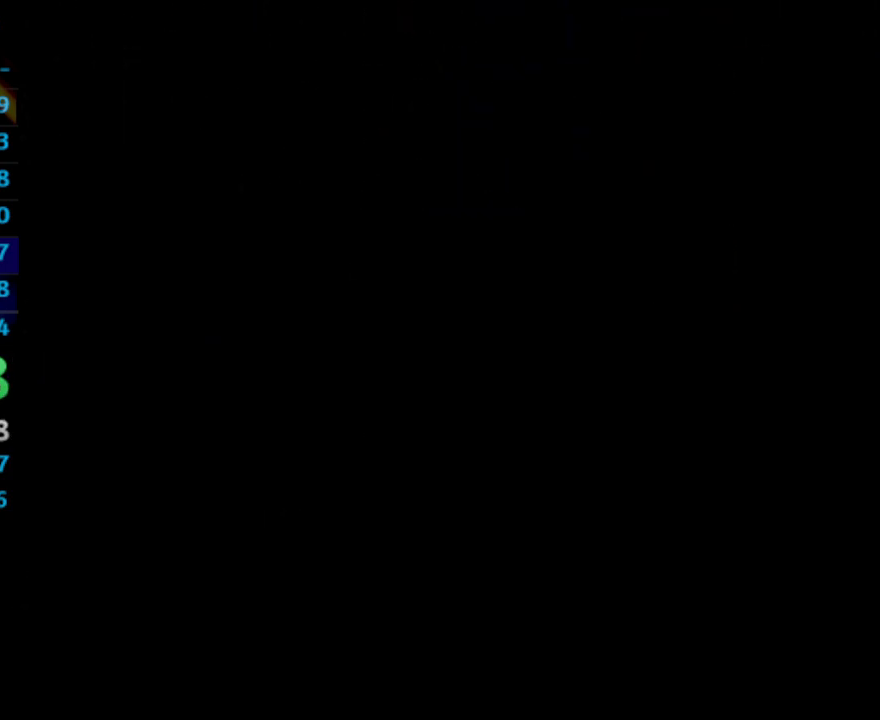
{"buttons": ["CROSS"], "left_stick": "center", "right_stick": "center", "events": [[133, "CROSS", "down"], [233, "CROSS", "up"], [250, "SQUARE", "down"], [300, "CROSS", "down"], [333, "SQUARE", "up"], [400, "CROSS", "up"], [400, "SQUARE", "down"], [450, "SQUARE", "up"], [500, "CROSS", "down"]]}
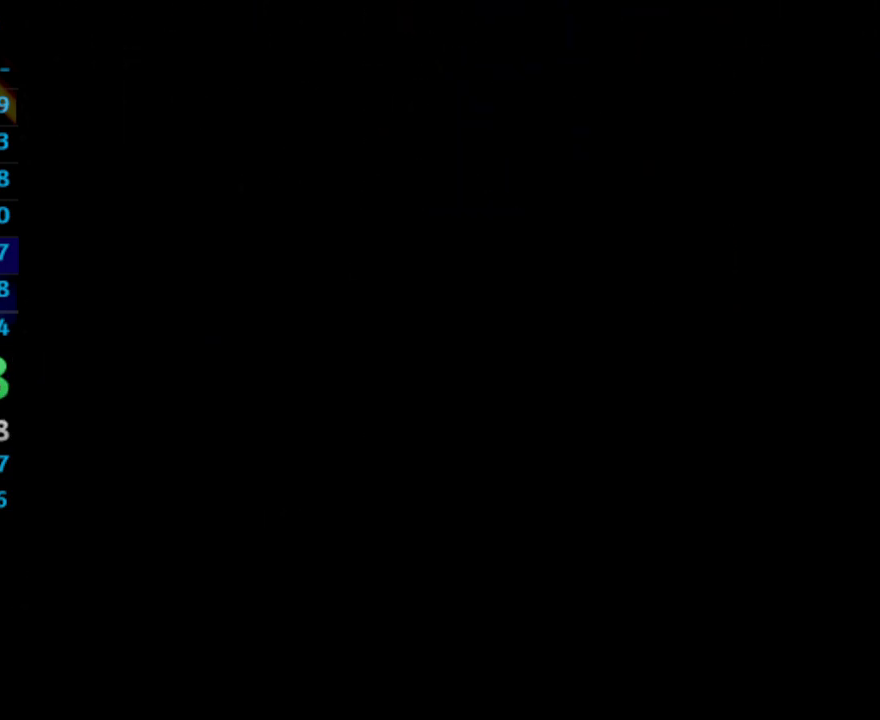
{"buttons": ["CROSS"], "left_stick": "center", "right_stick": "center", "events": [[33, "CROSS", "up"], [267, "CROSS", "down"], [283, "CROSS", "up"], [483, "CROSS", "down"]]}
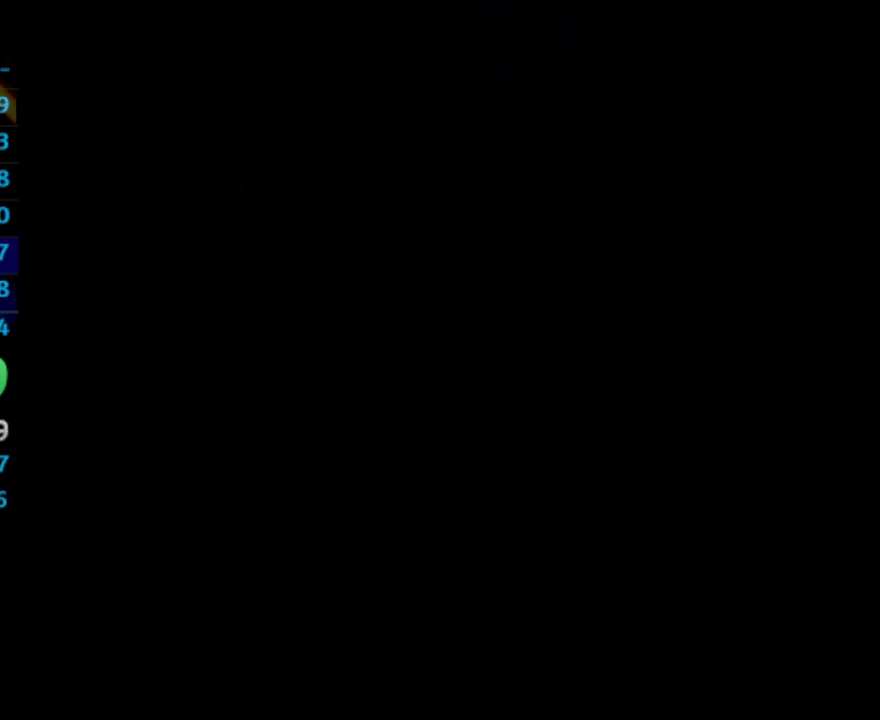
{"buttons": ["CROSS"], "left_stick": "center", "right_stick": "center", "events": [[17, "CROSS", "up"], [450, "SQUARE", "down"], [500, "CROSS", "down"], [500, "SQUARE", "up"]]}
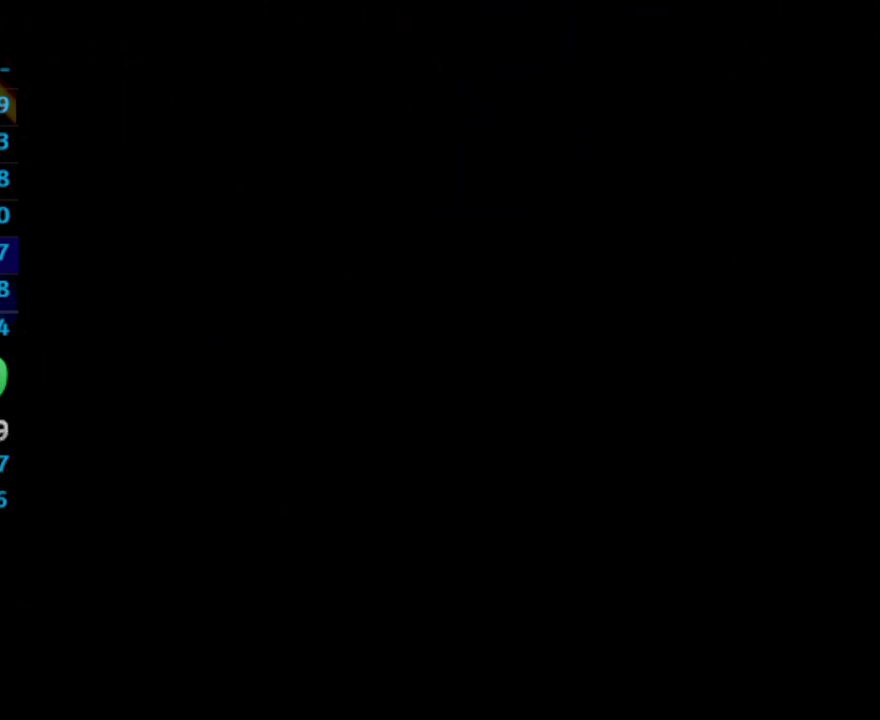
{"buttons": ["SQUARE"], "left_stick": "center", "right_stick": "center", "events": [[50, "CROSS", "up"], [117, "CROSS", "down"], [133, "CROSS", "up"], [167, "SQUARE", "down"], [233, "SQUARE", "up"], [317, "CROSS", "down"], [350, "CROSS", "up"], [417, "CROSS", "down"], [467, "CROSS", "up"], [483, "SQUARE", "down"]]}
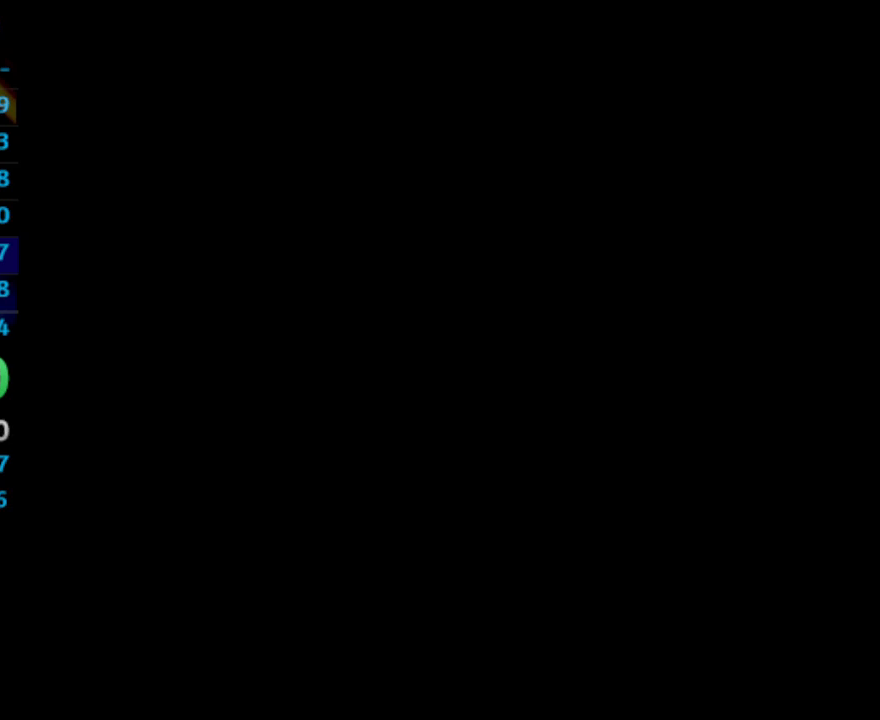
{"buttons": ["SQUARE"], "left_stick": "center", "right_stick": "center", "events": [[50, "CROSS", "down"], [50, "SQUARE", "up"], [83, "CROSS", "up"], [150, "CROSS", "down"], [167, "CROSS", "up"], [233, "SQUARE", "down"], [283, "CROSS", "down"], [300, "CROSS", "up"], [417, "CROSS", "down"], [417, "SQUARE", "up"], [433, "CROSS", "up"], [483, "SQUARE", "down"]]}
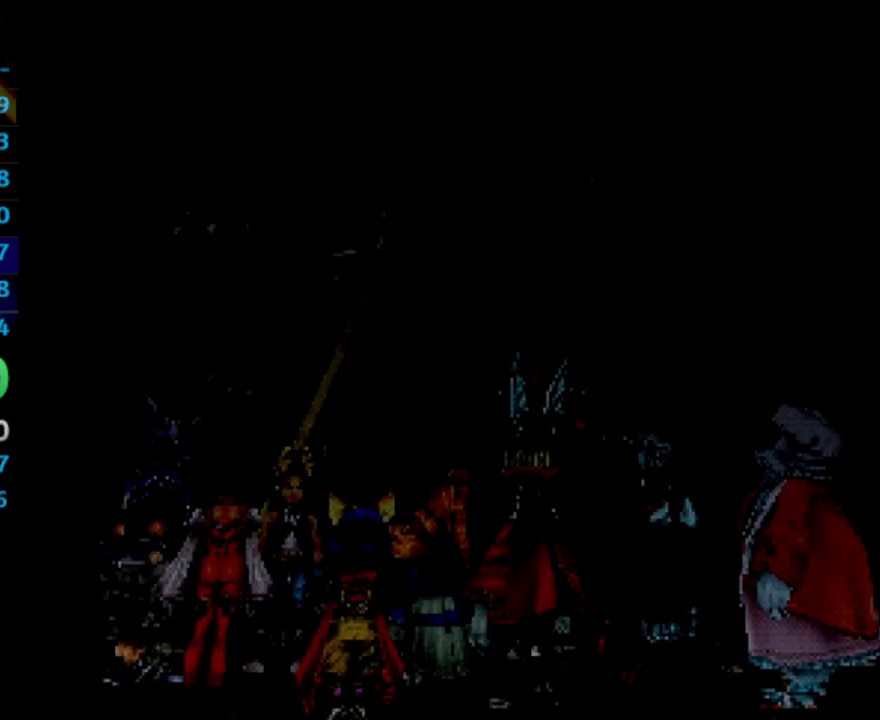
{"buttons": ["SQUARE"], "left_stick": "center", "right_stick": "center", "events": [[33, "SQUARE", "up"], [117, "SQUARE", "down"], [167, "SQUARE", "up"], [267, "CROSS", "down"], [317, "CROSS", "up"], [333, "SQUARE", "down"], [383, "SQUARE", "up"], [467, "SQUARE", "down"]]}
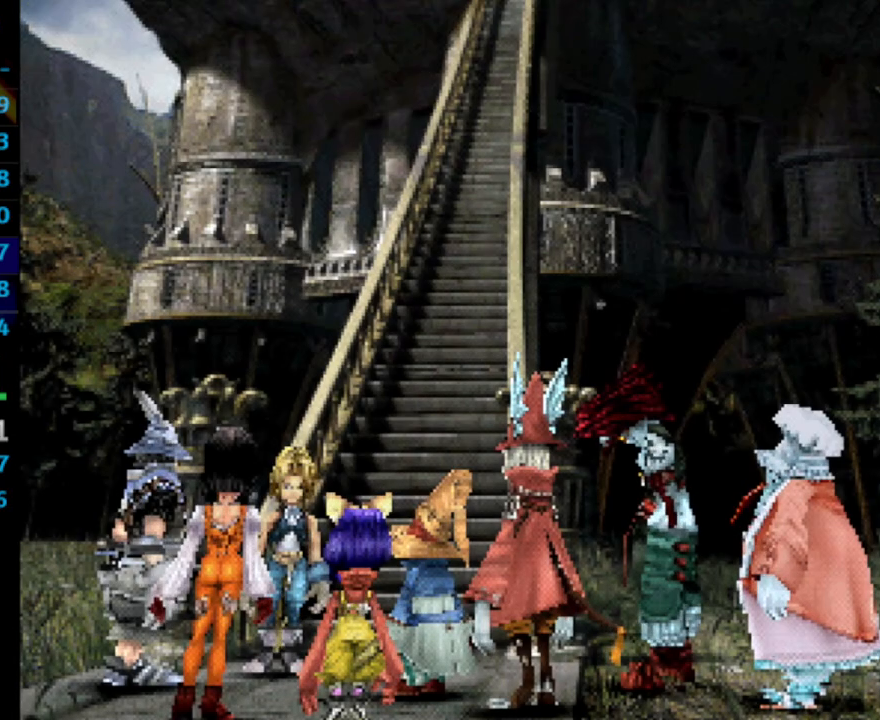
{"buttons": [], "left_stick": "center", "right_stick": "center", "events": [[17, "SQUARE", "up"], [100, "SQUARE", "down"], [117, "SQUARE", "up"], [233, "CROSS", "down"], [250, "CROSS", "up"], [300, "SQUARE", "down"], [367, "CROSS", "down"], [367, "SQUARE", "up"], [383, "CROSS", "up"], [417, "SQUARE", "down"], [450, "CROSS", "down"], [467, "SQUARE", "up"], [483, "CROSS", "up"]]}
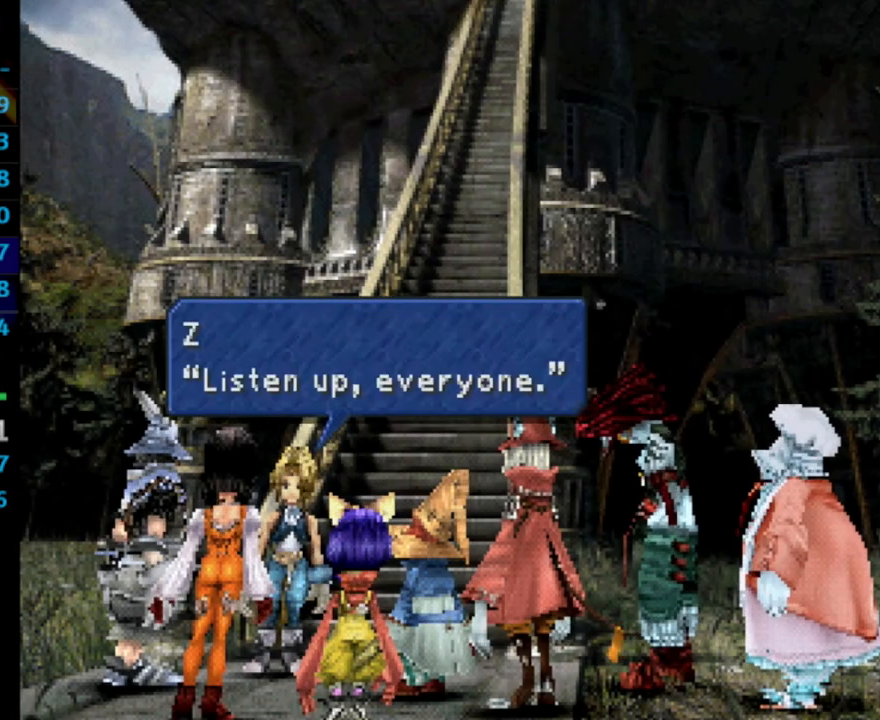
{"buttons": ["SQUARE"], "left_stick": "center", "right_stick": "center", "events": [[67, "CROSS", "down"], [117, "CROSS", "up"], [150, "SQUARE", "down"], [200, "CROSS", "down"], [233, "CROSS", "up"], [233, "SQUARE", "up"], [267, "SQUARE", "down"], [317, "CROSS", "down"], [333, "SQUARE", "up"], [350, "CROSS", "up"], [383, "SQUARE", "down"], [450, "CROSS", "down"], [483, "CROSS", "up"]]}
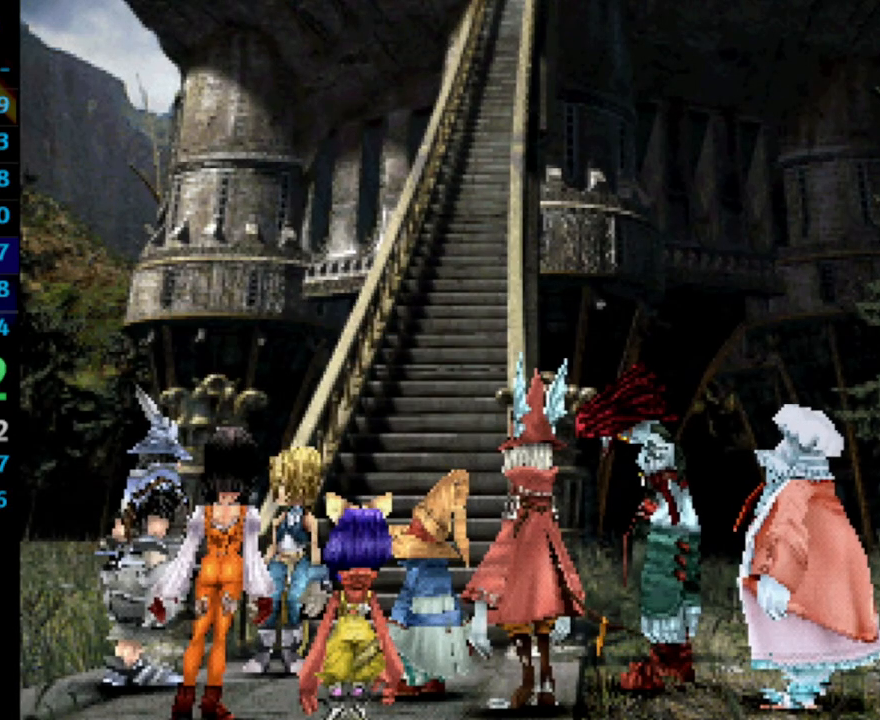
{"buttons": ["CROSS"], "left_stick": "center", "right_stick": "center", "events": [[50, "CROSS", "down"], [67, "SQUARE", "up"], [133, "CROSS", "up"], [133, "SQUARE", "down"], [183, "CROSS", "down"], [183, "SQUARE", "up"], [300, "CROSS", "up"], [317, "SQUARE", "down"], [350, "CROSS", "down"], [367, "SQUARE", "up"], [400, "CROSS", "up"], [433, "SQUARE", "down"], [467, "CROSS", "down"], [483, "SQUARE", "up"]]}
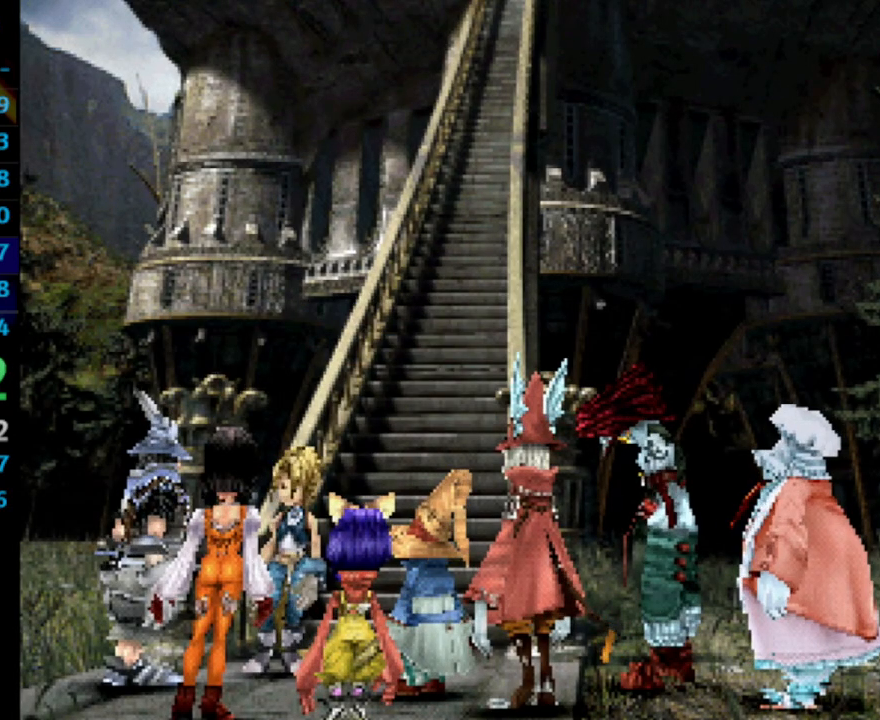
{"buttons": ["SQUARE"], "left_stick": "center", "right_stick": "center", "events": [[17, "CROSS", "up"], [50, "SQUARE", "down"], [133, "CROSS", "down"], [133, "SQUARE", "up"], [150, "CROSS", "up"], [200, "SQUARE", "down"], [217, "CROSS", "down"], [233, "SQUARE", "up"], [317, "CROSS", "up"], [400, "SQUARE", "down"], [417, "CROSS", "down"], [417, "SQUARE", "up"], [433, "CROSS", "up"], [467, "SQUARE", "down"]]}
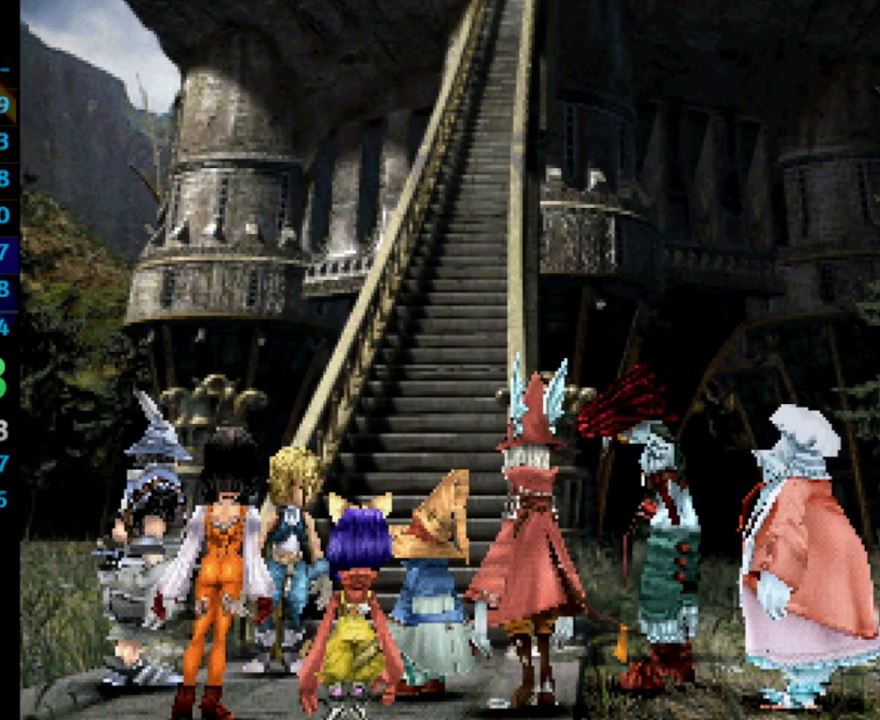
{"buttons": [], "left_stick": "center", "right_stick": "center", "events": [[17, "CROSS", "down"], [17, "SQUARE", "up"], [50, "CROSS", "up"], [100, "SQUARE", "down"], [183, "SQUARE", "up"], [233, "CROSS", "down"], [300, "CROSS", "up"], [317, "SQUARE", "down"], [383, "CROSS", "down"], [383, "SQUARE", "up"], [433, "CROSS", "up"], [433, "SQUARE", "down"], [483, "SQUARE", "up"]]}
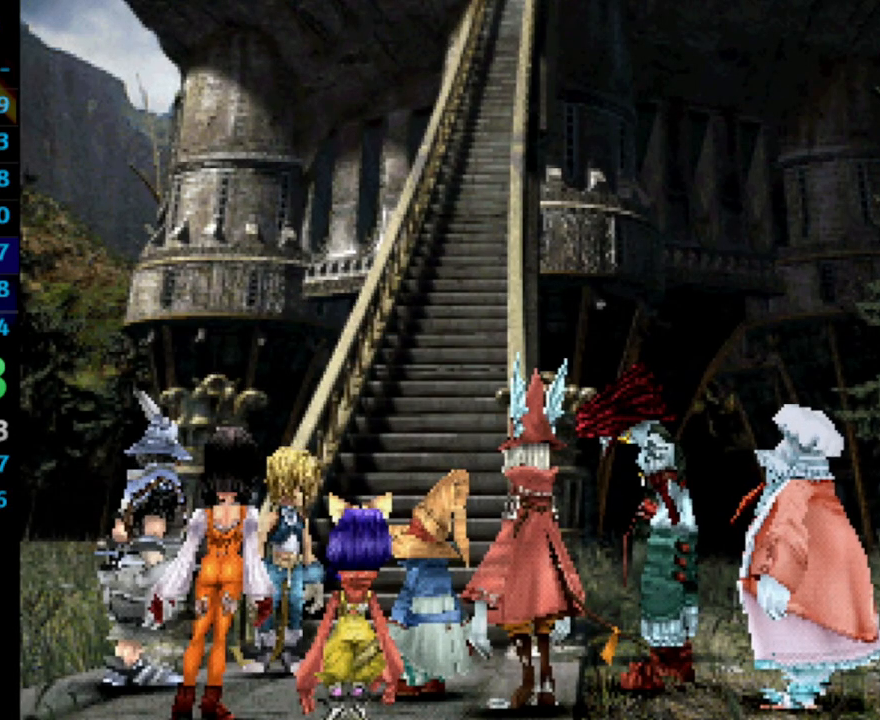
{"buttons": [], "left_stick": "center", "right_stick": "center", "events": [[83, "SQUARE", "down"], [133, "CROSS", "down"], [133, "SQUARE", "up"], [183, "CROSS", "up"], [233, "SQUARE", "down"], [267, "SQUARE", "up"], [283, "CROSS", "down"], [350, "CROSS", "up"], [367, "SQUARE", "down"], [417, "SQUARE", "up"]]}
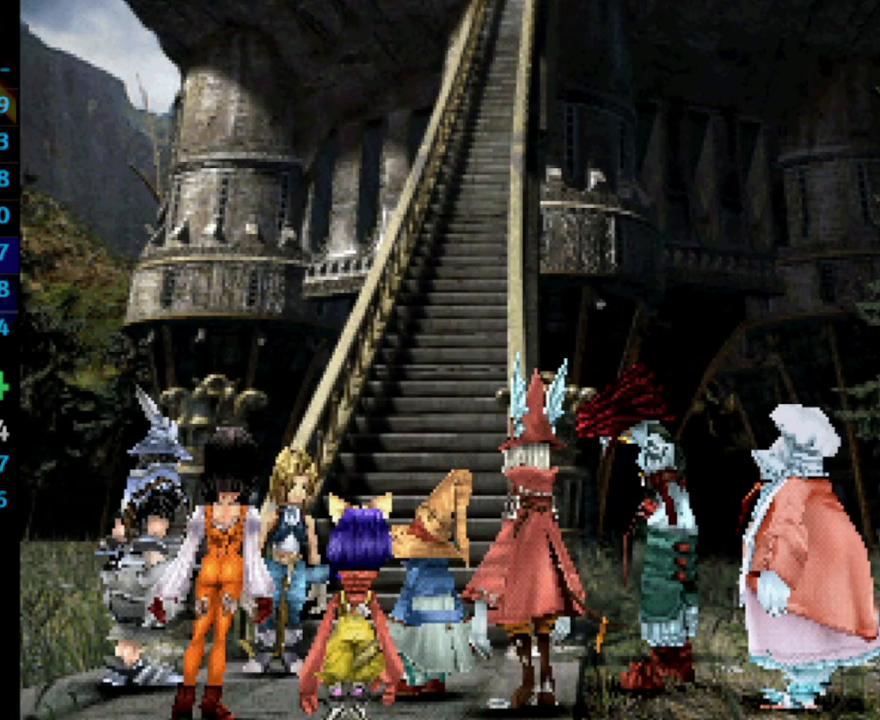
{"buttons": [], "left_stick": "center", "right_stick": "center", "events": [[183, "SQUARE", "down"], [267, "CROSS", "down"], [267, "SQUARE", "up"], [300, "CROSS", "up"], [333, "SQUARE", "down"], [367, "CROSS", "down"], [400, "CROSS", "up"], [400, "SQUARE", "up"], [467, "CROSS", "down"], [500, "CROSS", "up"]]}
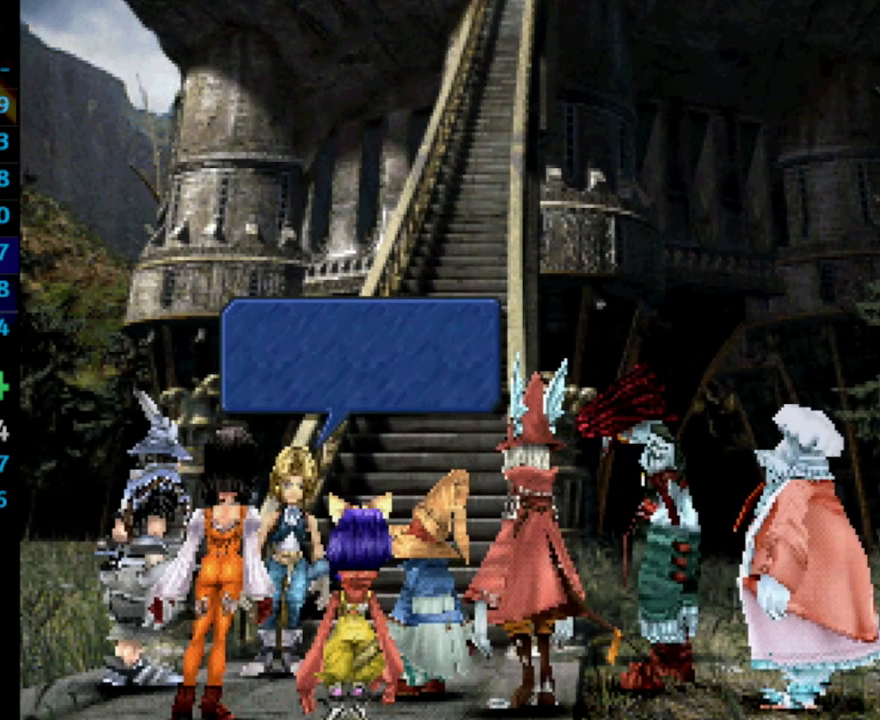
{"buttons": ["CROSS"], "left_stick": "center", "right_stick": "center", "events": [[33, "SQUARE", "down"], [100, "CROSS", "down"], [117, "SQUARE", "up"], [150, "CROSS", "up"], [167, "SQUARE", "down"], [200, "SQUARE", "up"], [217, "CROSS", "down"], [250, "CROSS", "up"], [283, "SQUARE", "down"], [350, "CROSS", "down"], [367, "CROSS", "up"], [417, "CROSS", "down"], [467, "SQUARE", "up"]]}
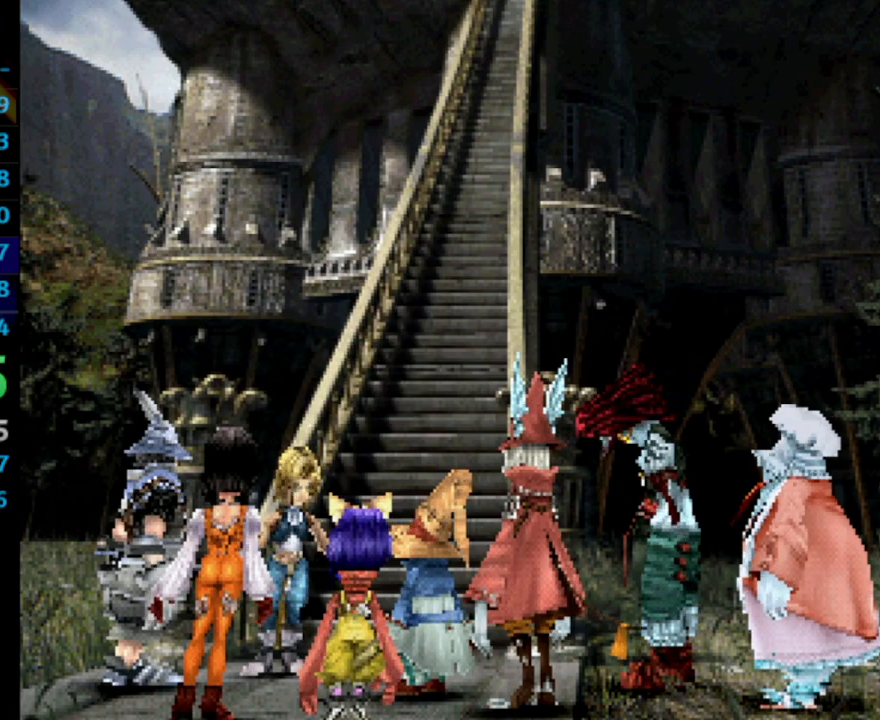
{"buttons": ["SQUARE"], "left_stick": "center", "right_stick": "center", "events": [[17, "CROSS", "up"], [50, "SQUARE", "down"], [133, "SQUARE", "up"], [200, "SQUARE", "down"], [250, "CROSS", "down"], [250, "SQUARE", "up"], [300, "CROSS", "up"], [333, "SQUARE", "down"], [367, "CROSS", "down"], [417, "SQUARE", "up"], [467, "CROSS", "up"], [500, "SQUARE", "down"]]}
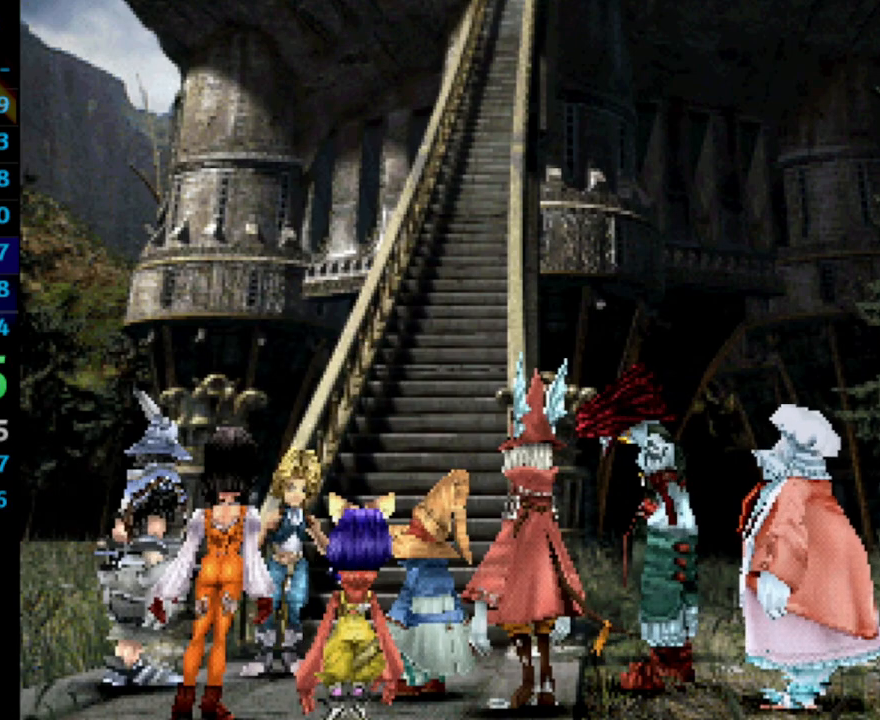
{"buttons": ["SQUARE"], "left_stick": "center", "right_stick": "center", "events": [[83, "SQUARE", "up"], [150, "SQUARE", "down"], [167, "CROSS", "down"], [167, "SQUARE", "up"], [267, "CROSS", "up"], [300, "SQUARE", "down"], [317, "SQUARE", "up"], [333, "CROSS", "down"], [383, "CROSS", "up"], [383, "SQUARE", "down"]]}